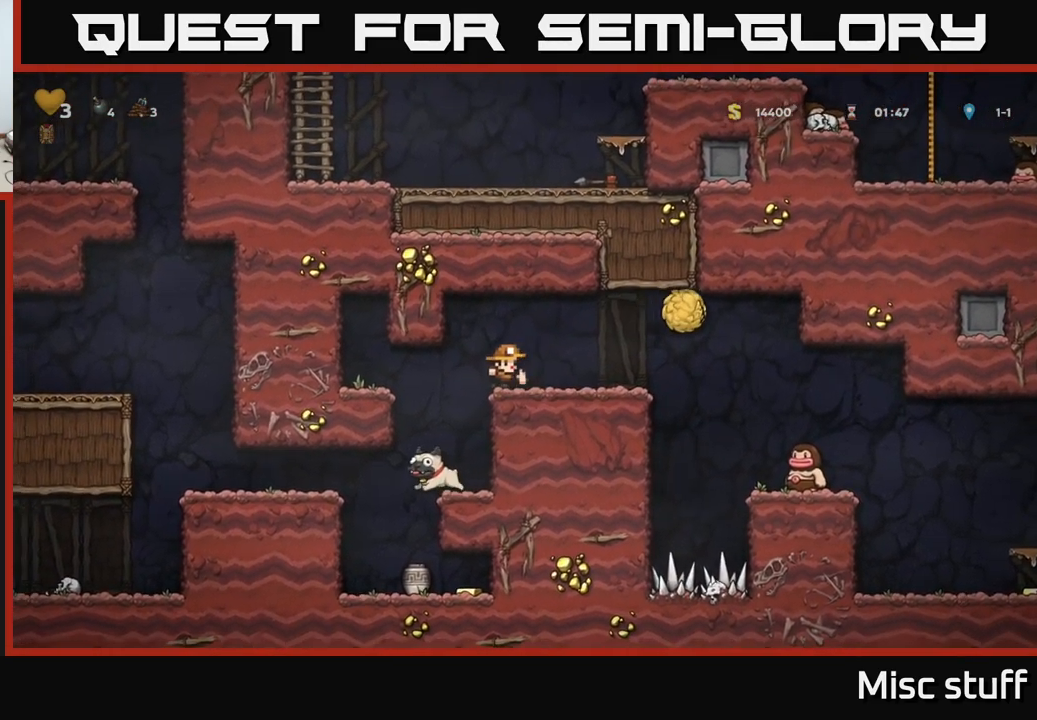
Gameplay with a controller (Xbox layout); each line is a JSON object with the inputs held at the frame after it. "events" lists button and stick changes between this image and that frame as [ms after this image, input, new state], when the widget could be followed in between. Not read: right_stick.
{"buttons": [], "left_stick": "center", "events": [[150, "DPAD_LEFT", "down"], [284, "DPAD_LEFT", "up"]]}
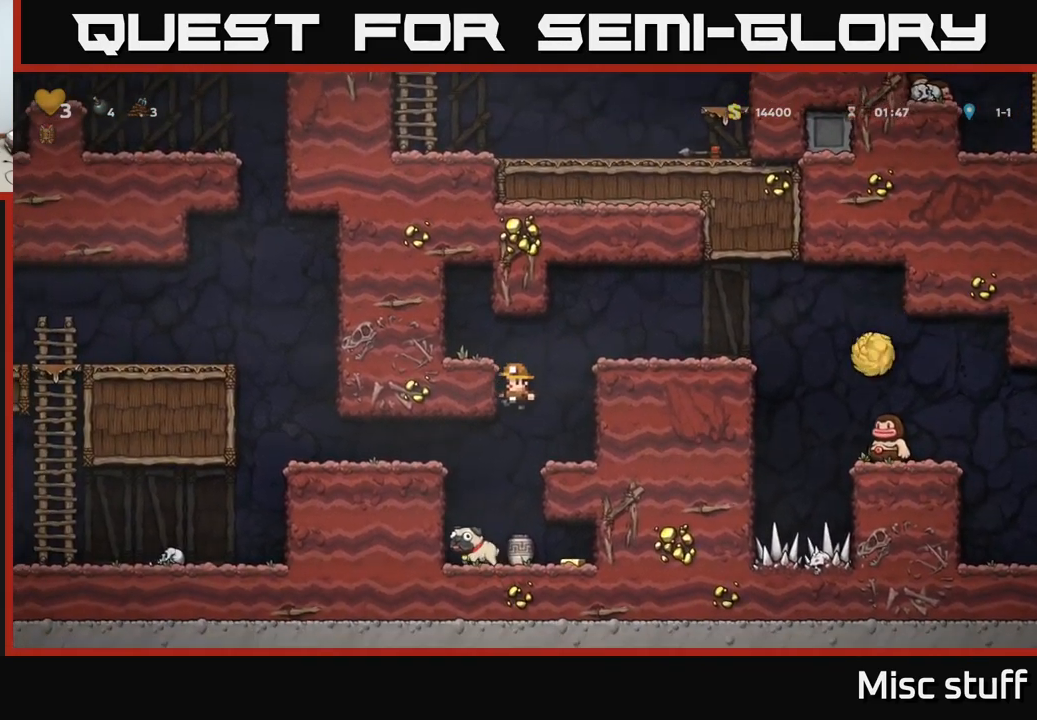
{"buttons": ["A", "DPAD_RIGHT"], "left_stick": "center", "events": [[100, "DPAD_LEFT", "down"], [284, "DPAD_LEFT", "up"], [300, "DPAD_DOWN", "down"], [367, "X", "down"], [434, "DPAD_DOWN", "up"], [434, "X", "up"], [484, "DPAD_RIGHT", "down"], [500, "A", "down"]]}
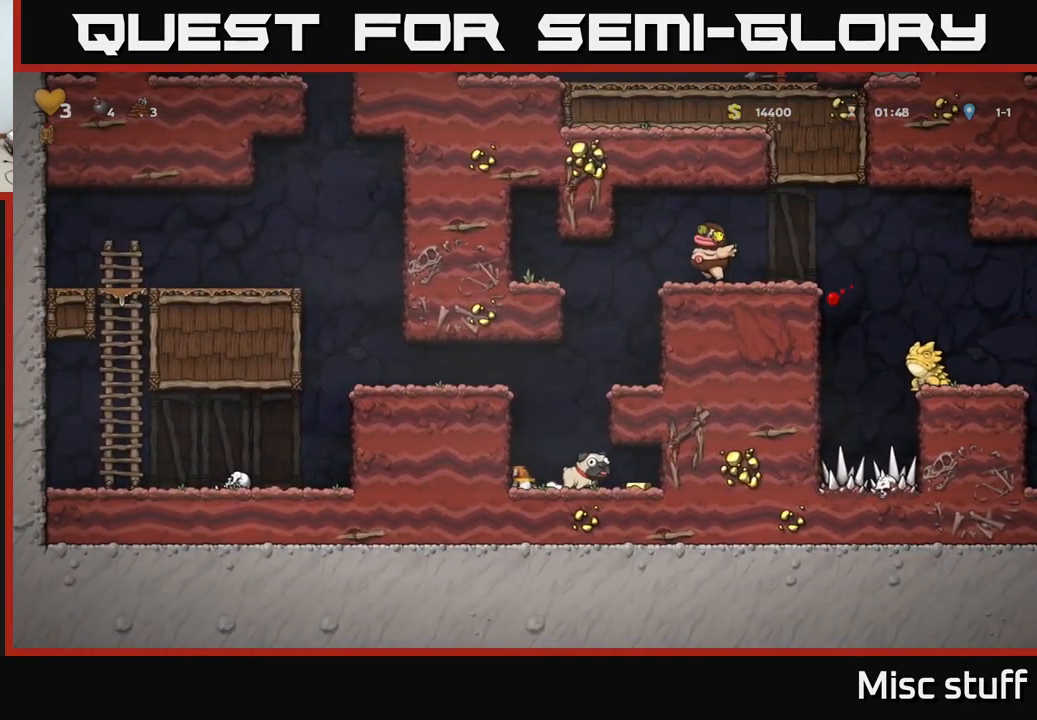
{"buttons": [], "left_stick": "center", "events": [[117, "DPAD_RIGHT", "up"], [200, "A", "up"]]}
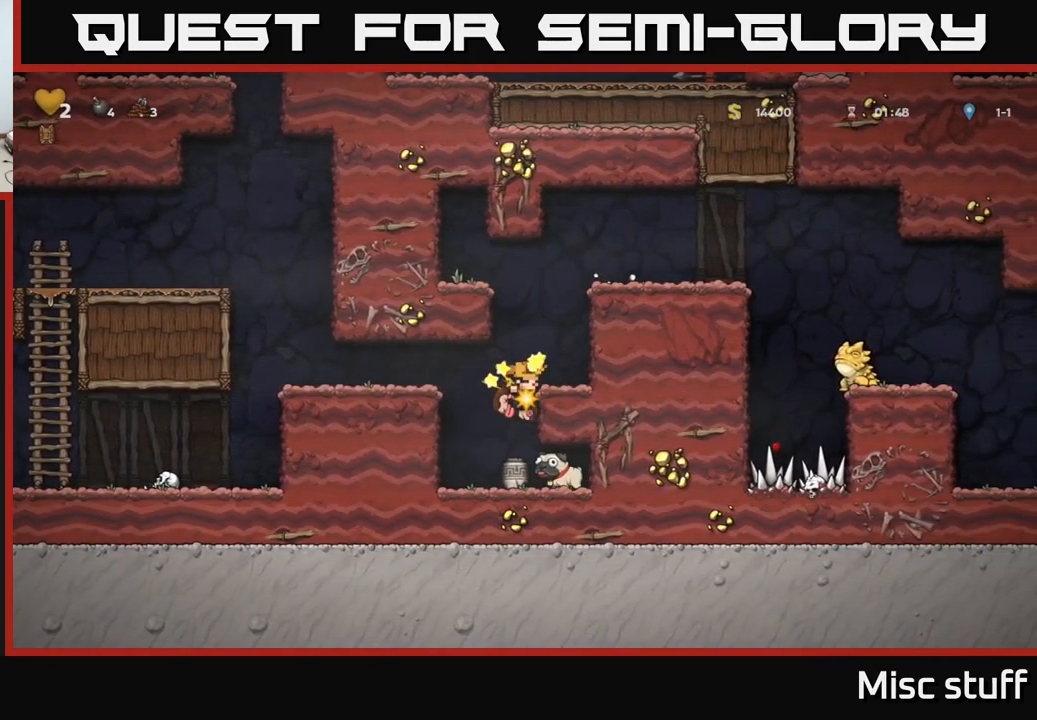
{"buttons": [], "left_stick": "center", "events": [[17, "DPAD_RIGHT", "down"], [217, "DPAD_RIGHT", "up"]]}
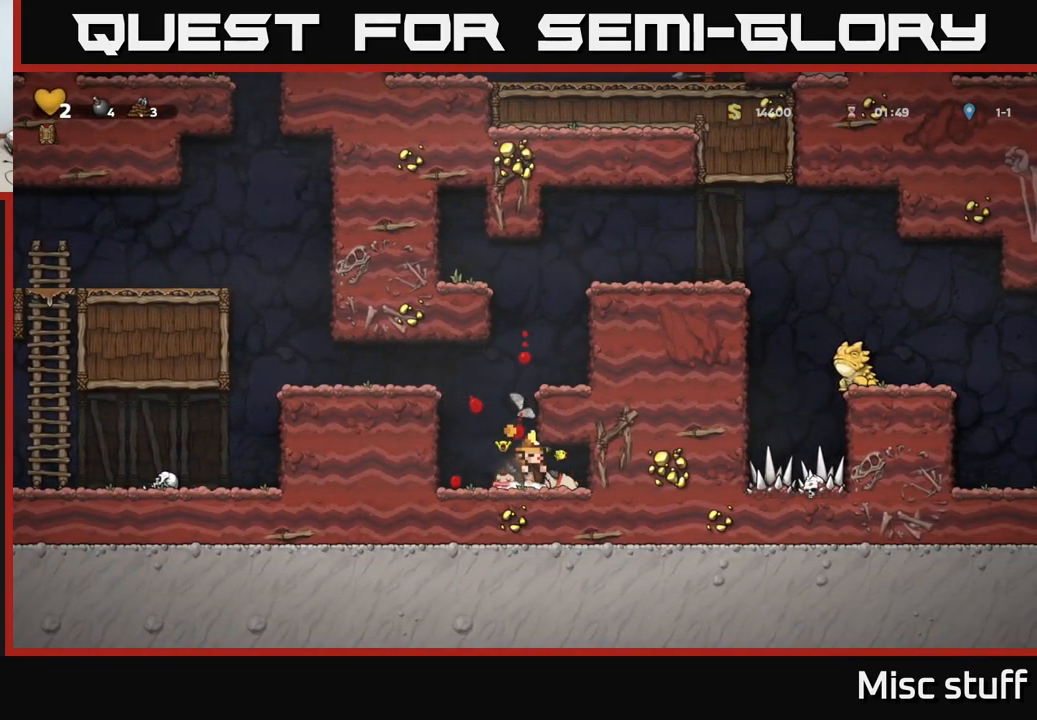
{"buttons": [], "left_stick": "center", "events": []}
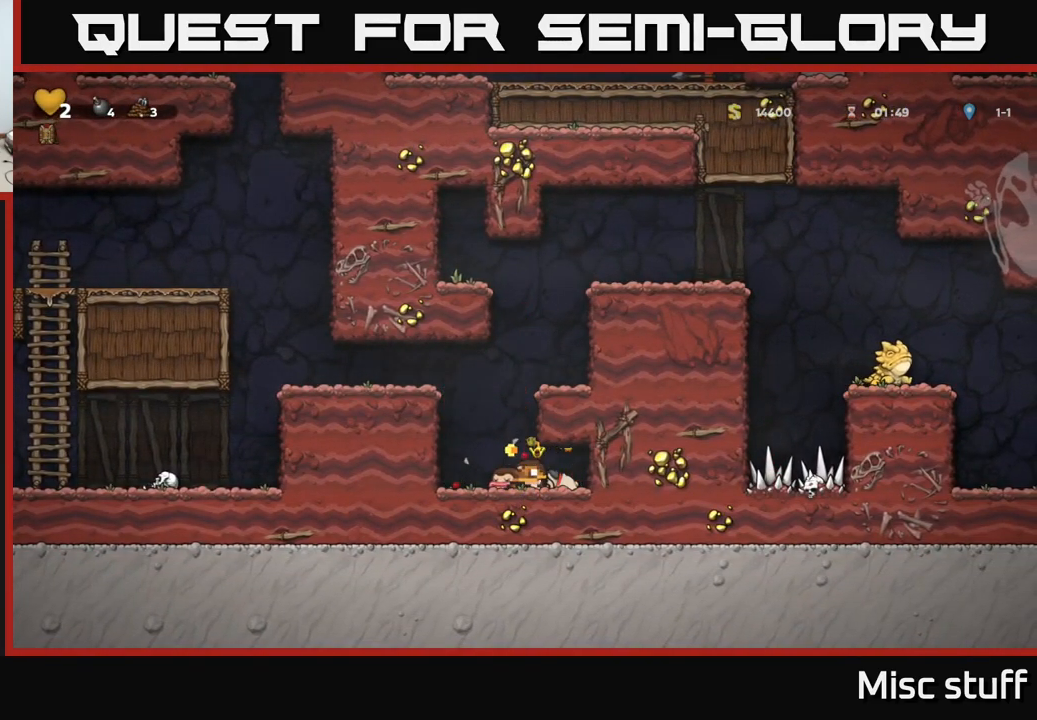
{"buttons": [], "left_stick": "center", "events": []}
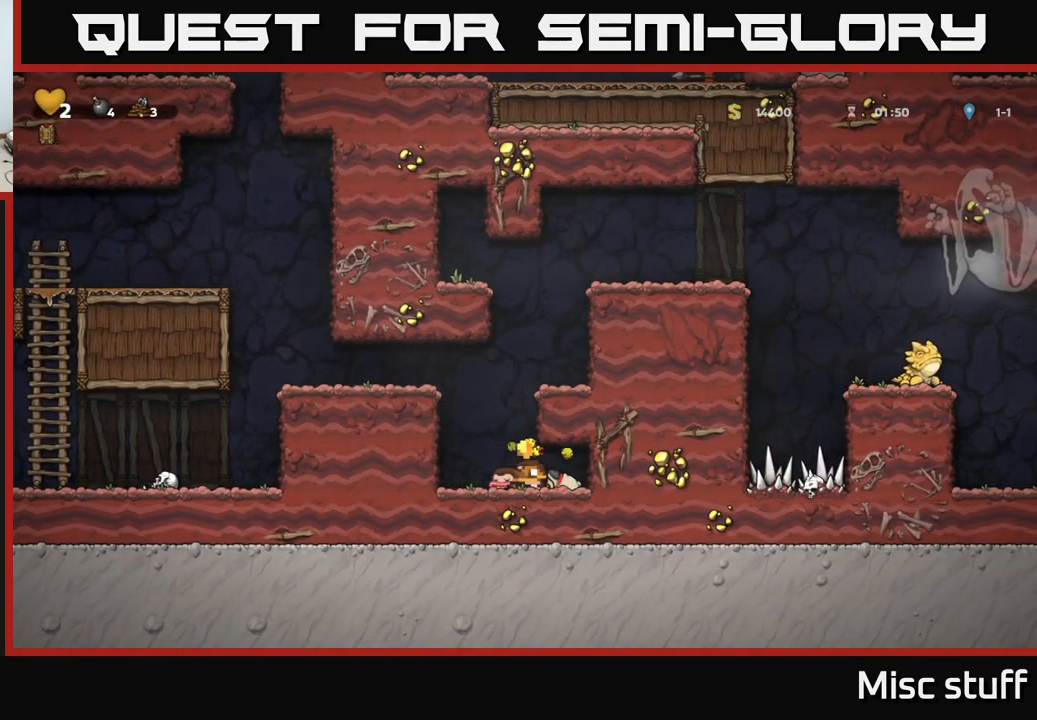
{"buttons": [], "left_stick": "center", "events": []}
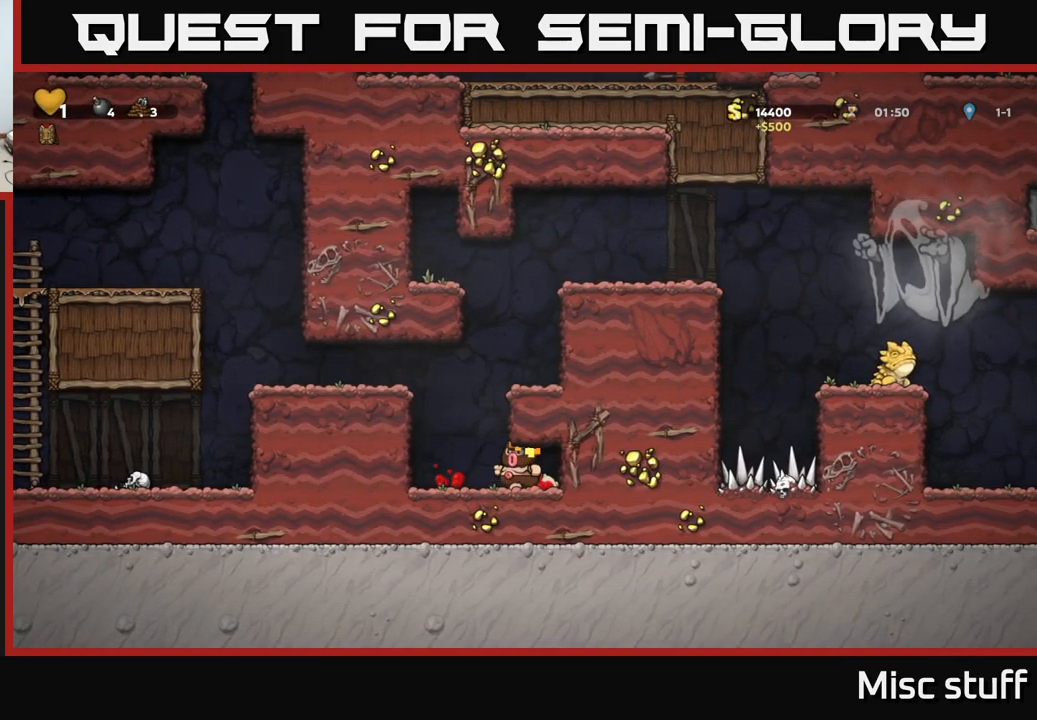
{"buttons": ["DPAD_LEFT"], "left_stick": "center", "events": [[267, "DPAD_LEFT", "down"], [334, "X", "down"], [351, "A", "down"], [467, "X", "up"], [484, "A", "up"]]}
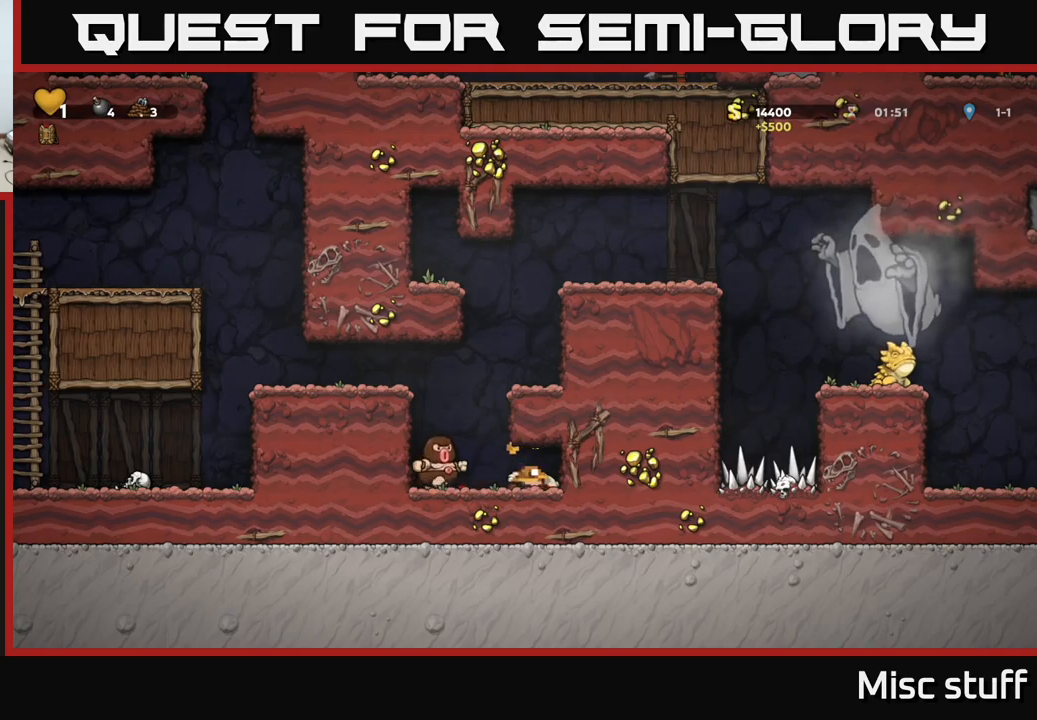
{"buttons": ["A", "DPAD_LEFT"], "left_stick": "center", "events": [[50, "A", "down"], [66, "X", "down"], [133, "X", "up"], [150, "A", "up"], [200, "A", "down"], [200, "X", "down"], [300, "X", "up"], [400, "X", "down"], [483, "X", "up"]]}
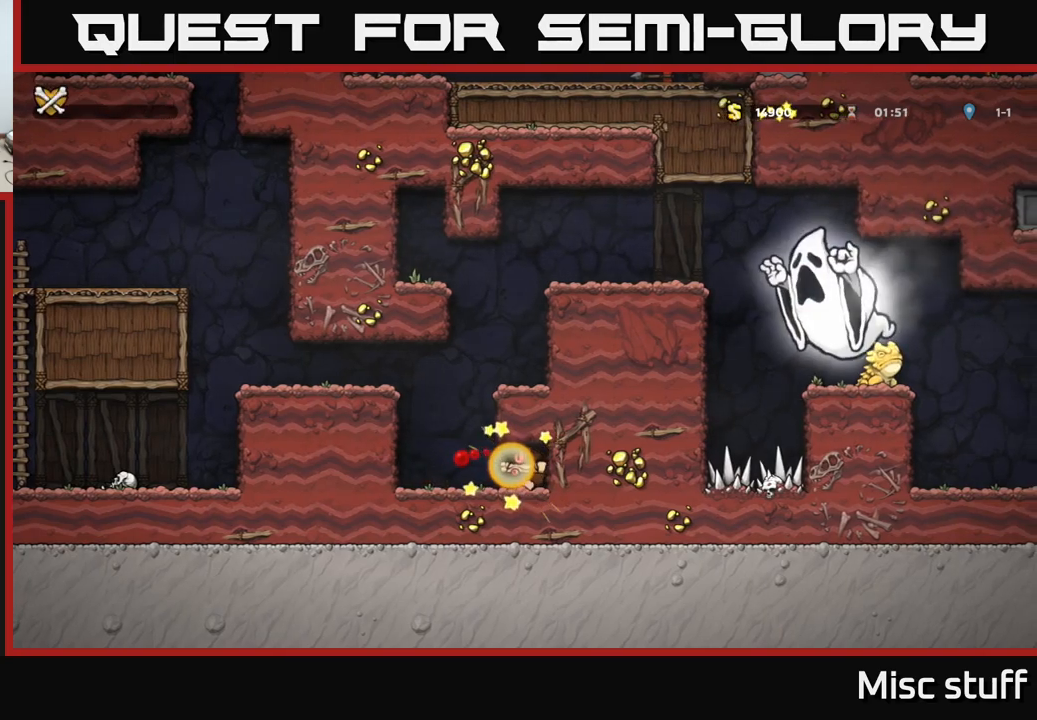
{"buttons": [], "left_stick": "center", "events": [[50, "X", "down"], [166, "DPAD_LEFT", "up"], [166, "X", "up"], [183, "A", "up"]]}
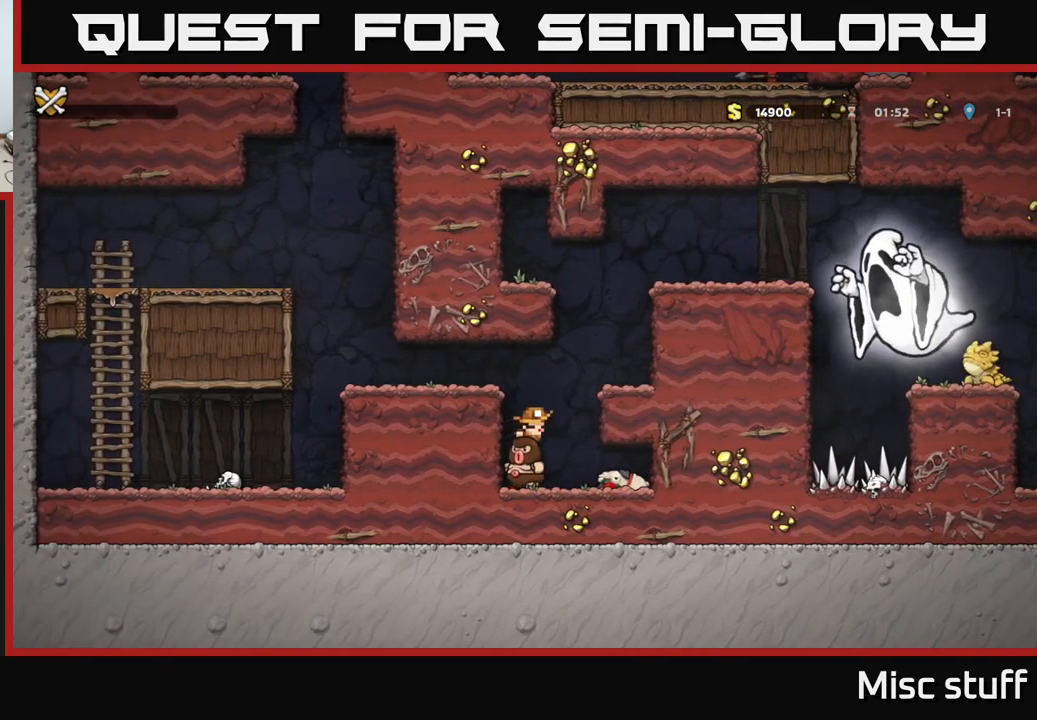
{"buttons": [], "left_stick": "center", "events": []}
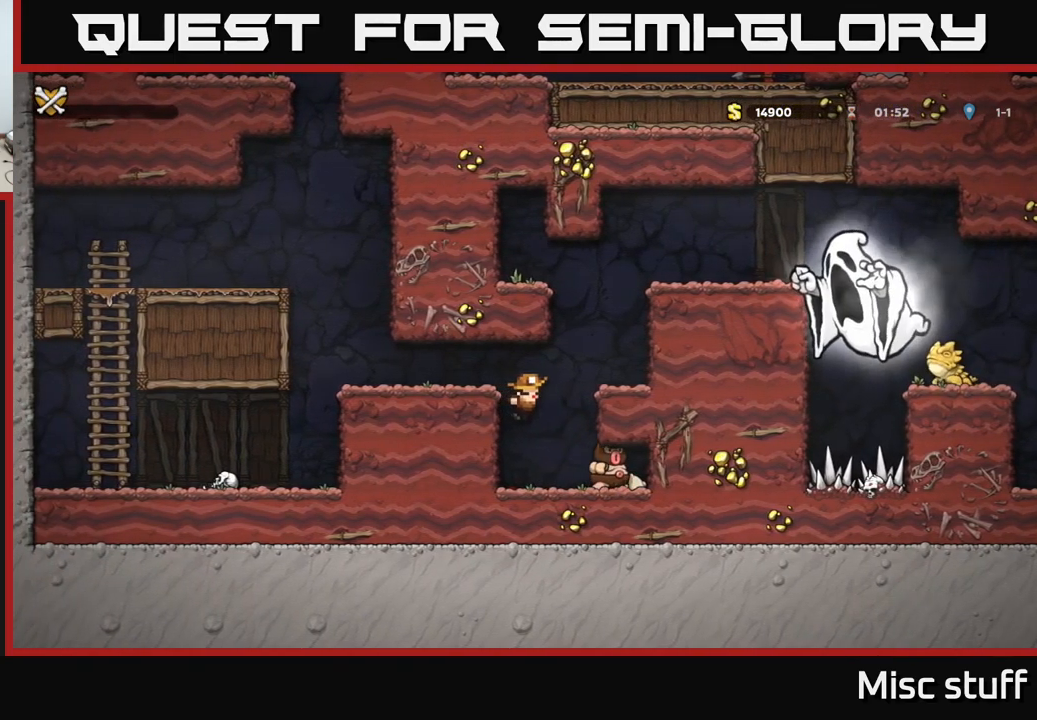
{"buttons": [], "left_stick": "center", "events": []}
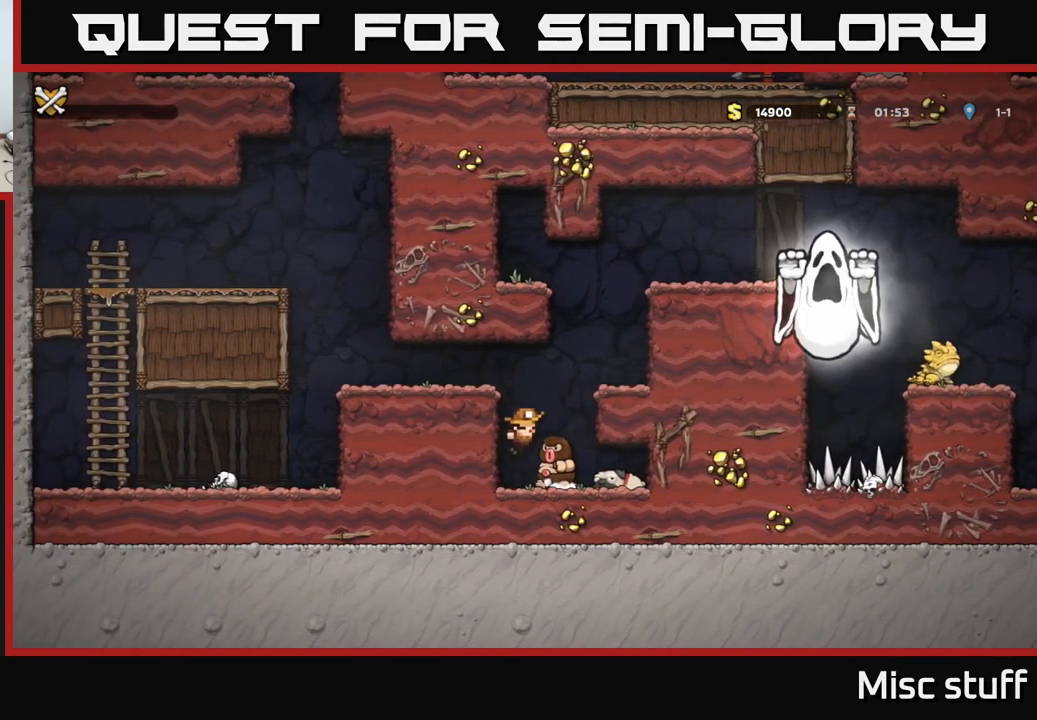
{"buttons": [], "left_stick": "center", "events": []}
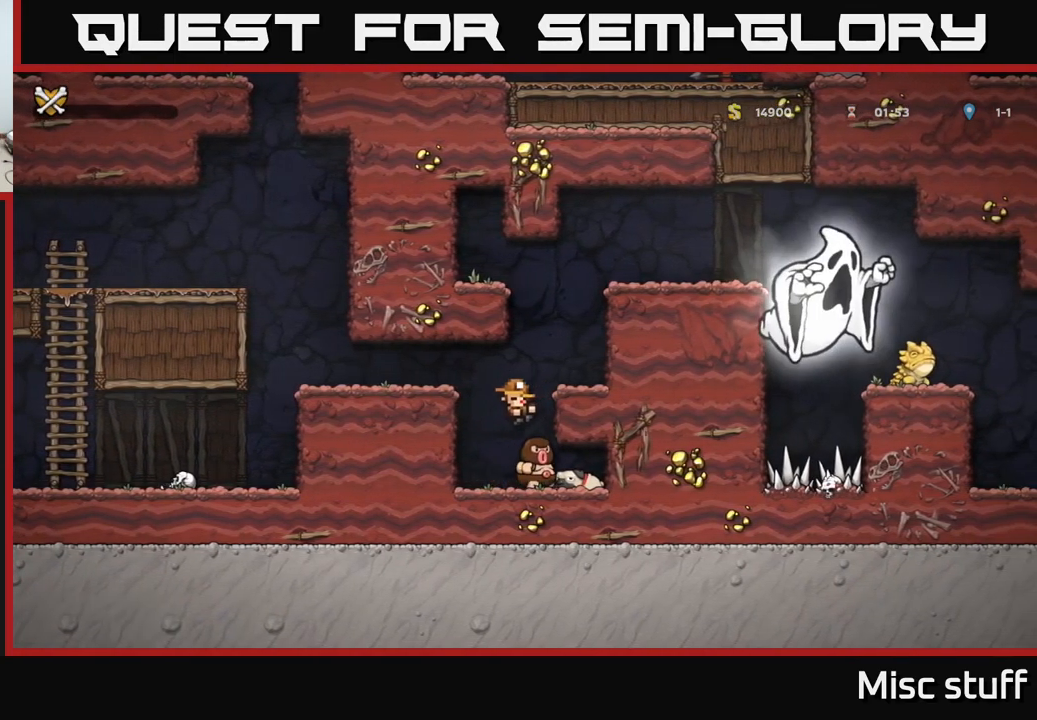
{"buttons": [], "left_stick": "center", "events": []}
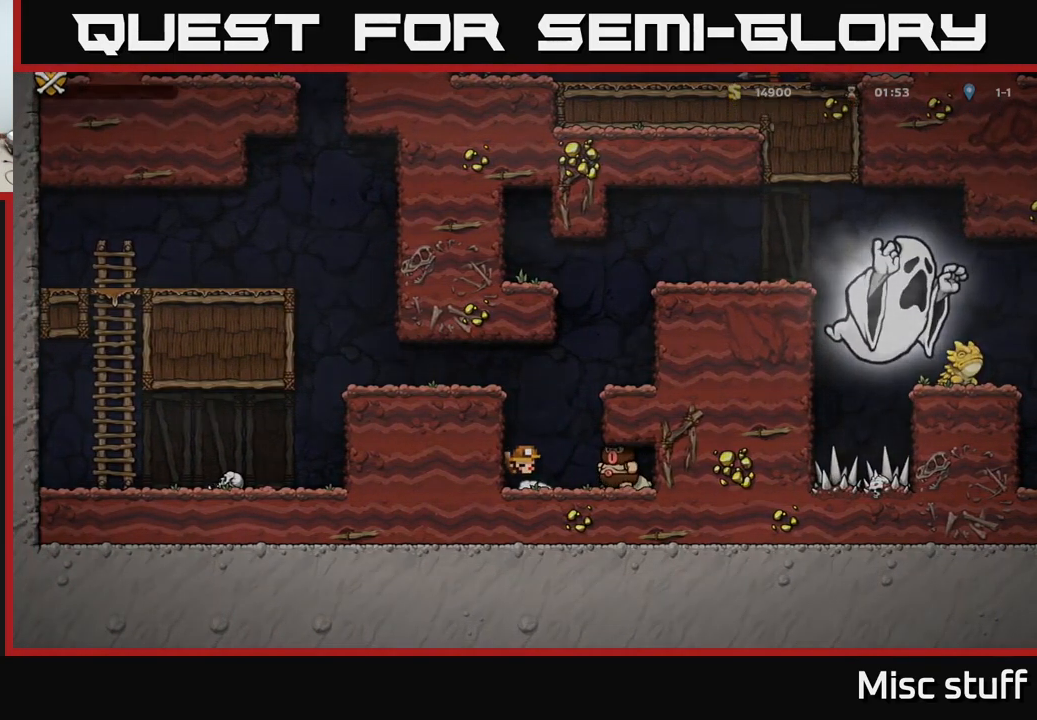
{"buttons": [], "left_stick": "center", "events": []}
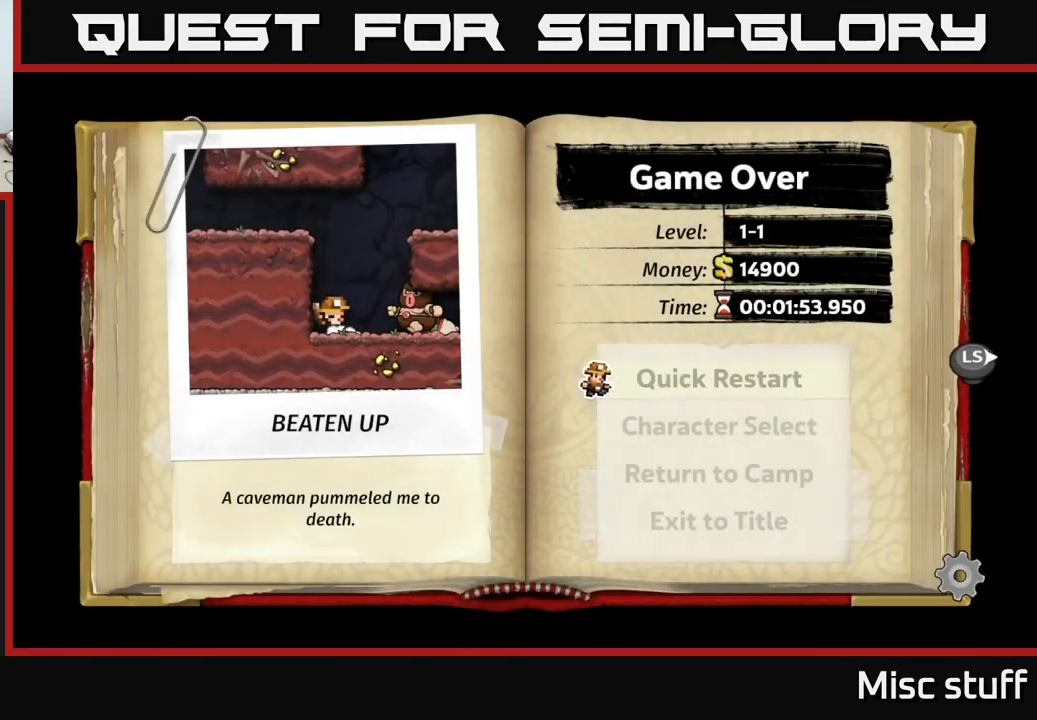
{"buttons": [], "left_stick": "center", "events": []}
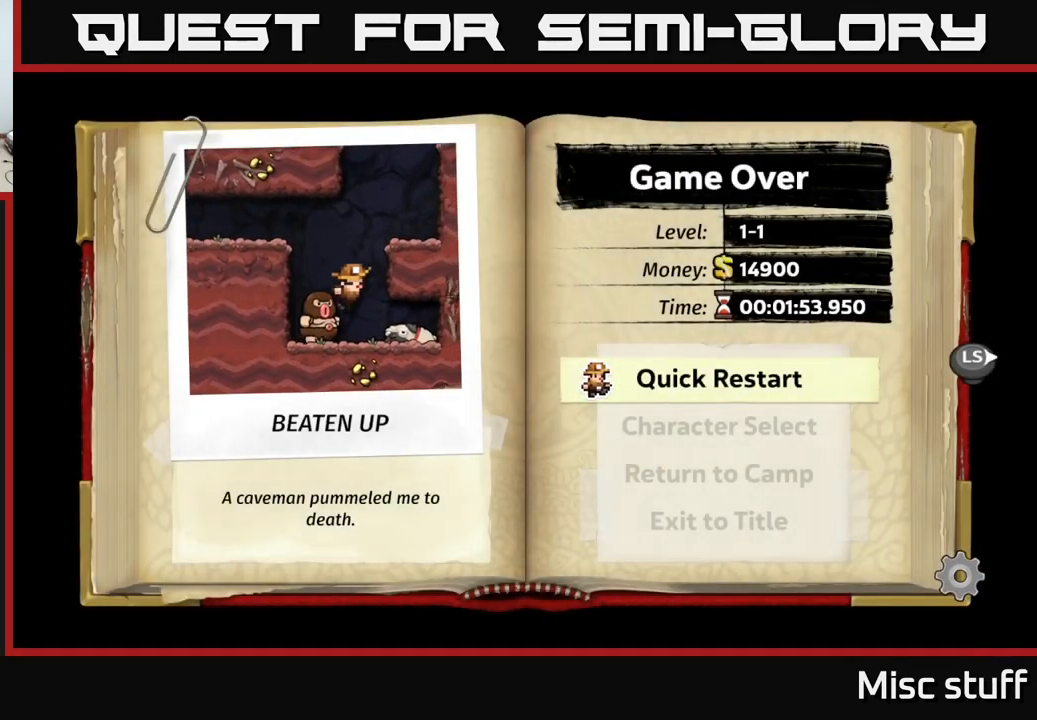
{"buttons": [], "left_stick": "center", "events": []}
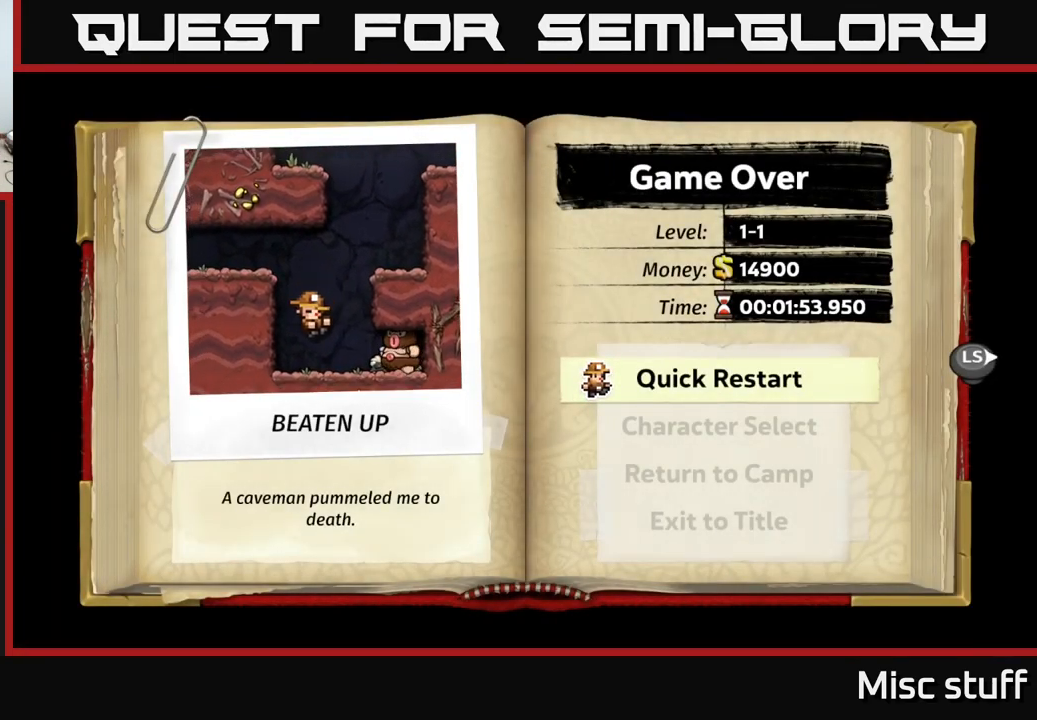
{"buttons": [], "left_stick": "center", "events": []}
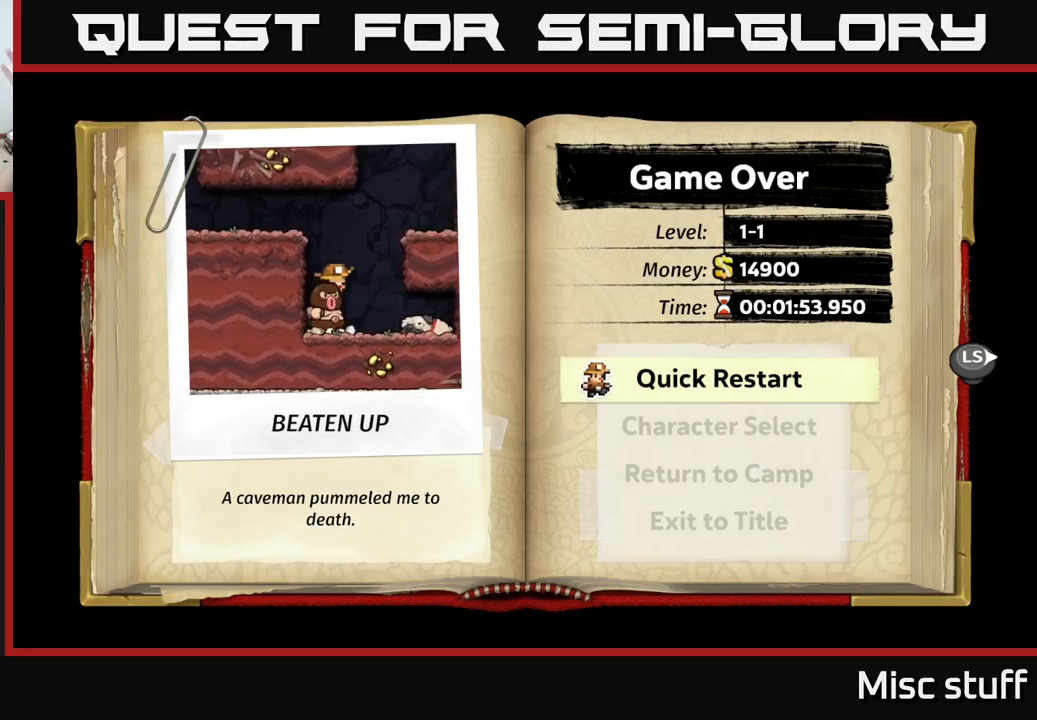
{"buttons": [], "left_stick": "center", "events": []}
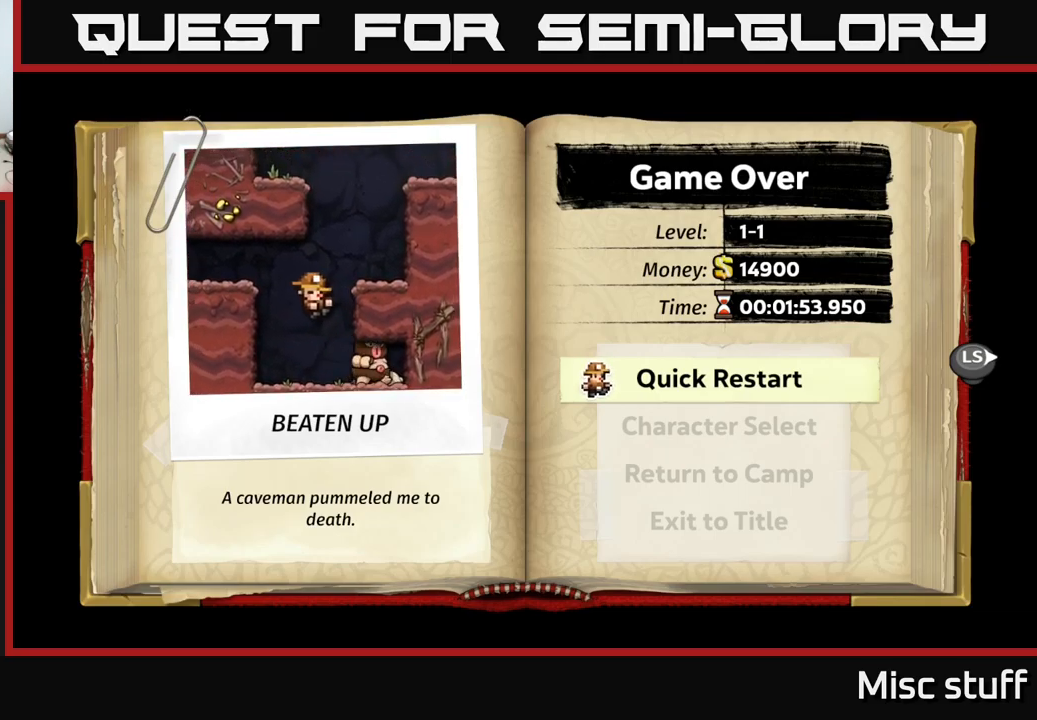
{"buttons": [], "left_stick": "center", "events": [[67, "A", "down"], [200, "A", "up"]]}
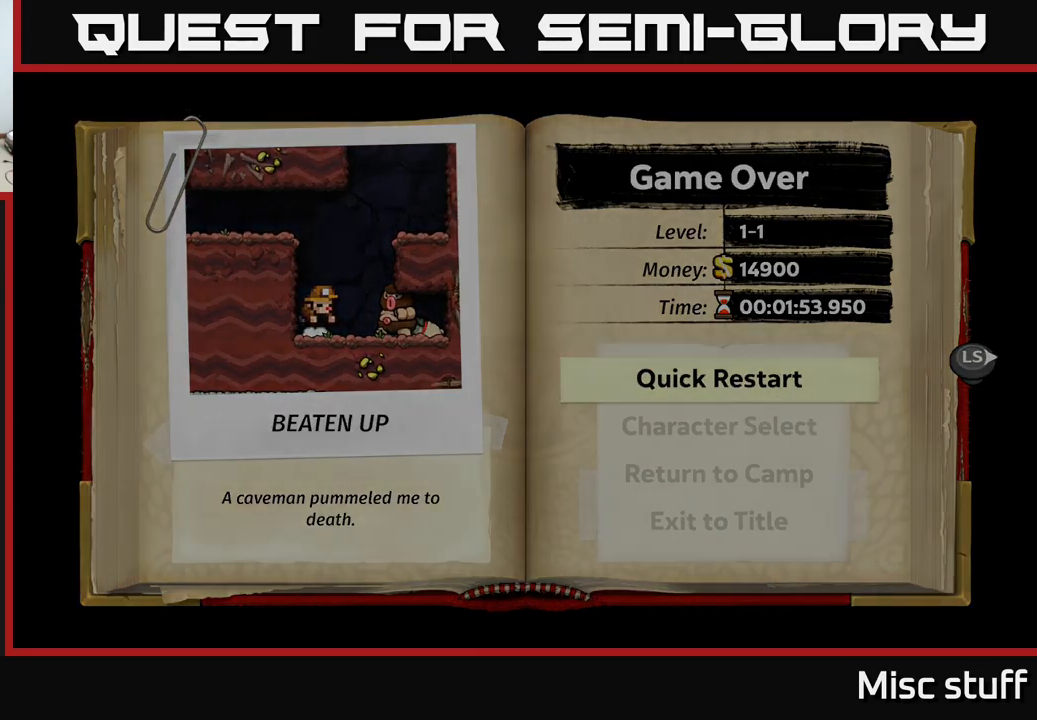
{"buttons": [], "left_stick": "center", "events": []}
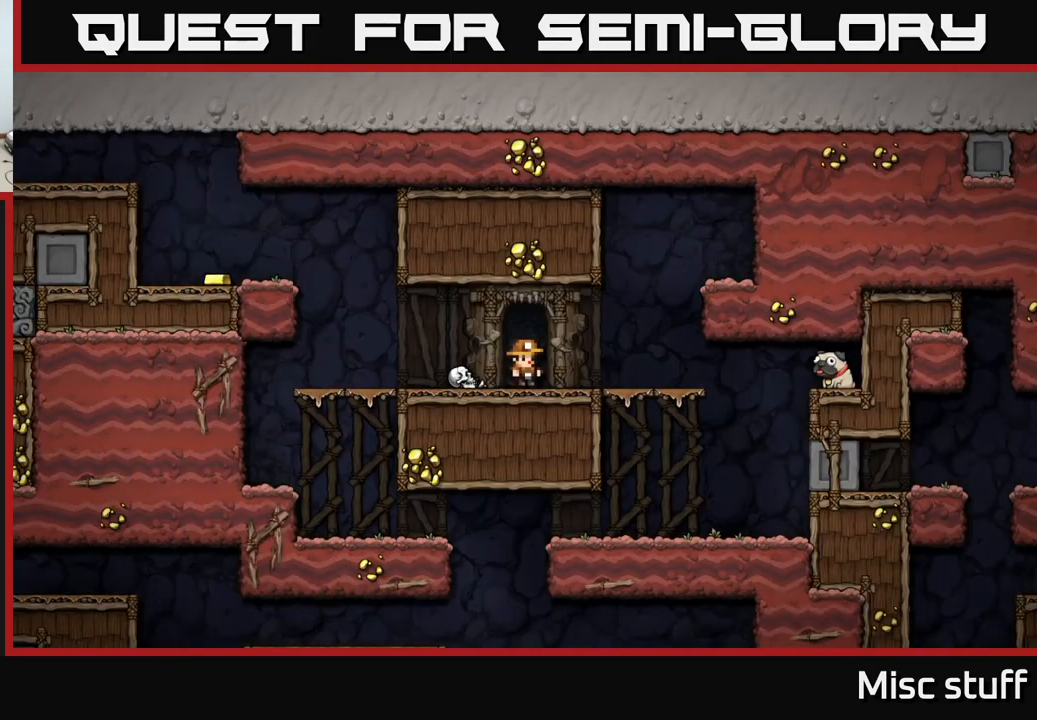
{"buttons": ["DPAD_LEFT"], "left_stick": "center", "events": [[317, "DPAD_LEFT", "down"]]}
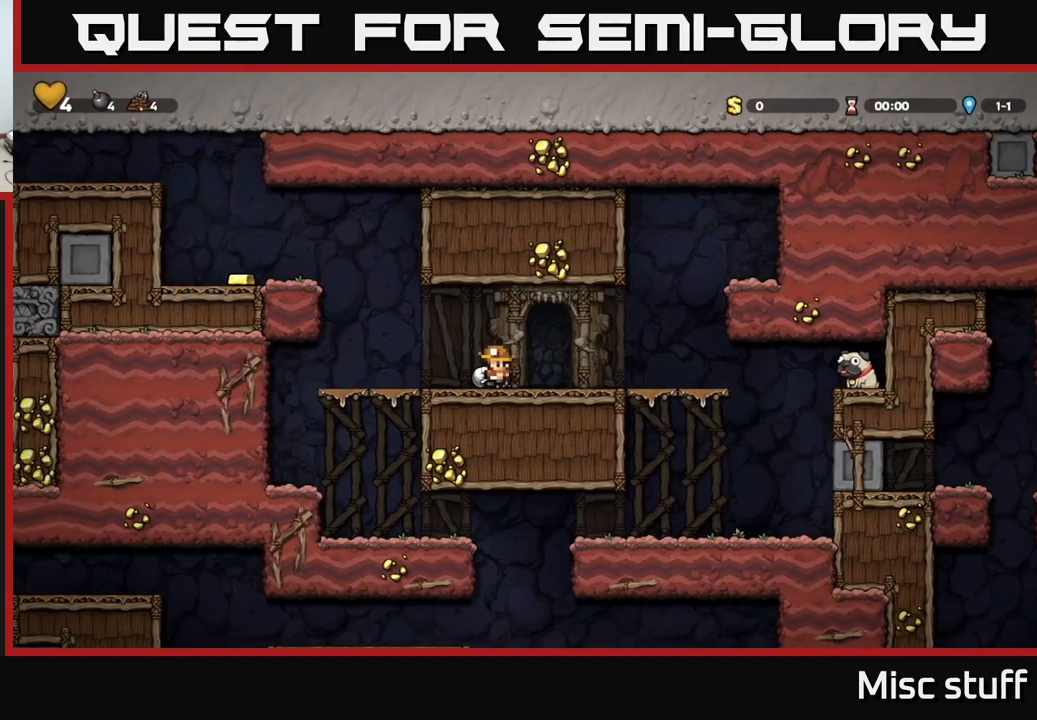
{"buttons": ["A", "DPAD_LEFT"], "left_stick": "center", "events": [[167, "A", "down"], [333, "A", "up"], [467, "A", "down"]]}
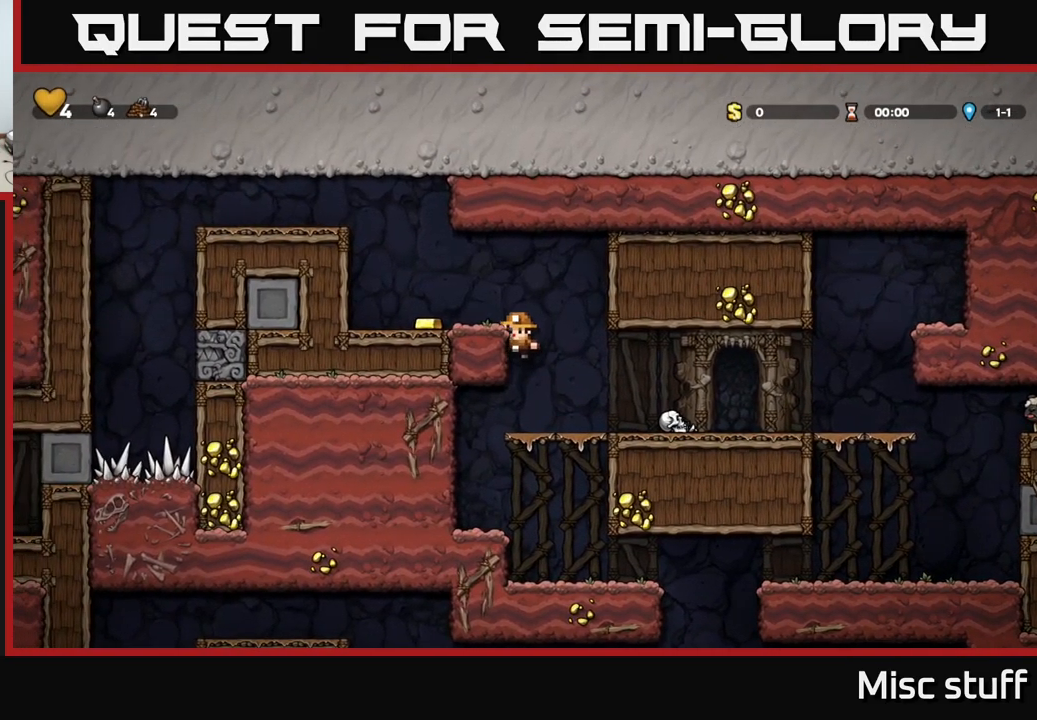
{"buttons": ["DPAD_RIGHT"], "left_stick": "center", "events": [[133, "A", "up"], [300, "DPAD_LEFT", "up"], [350, "DPAD_RIGHT", "down"]]}
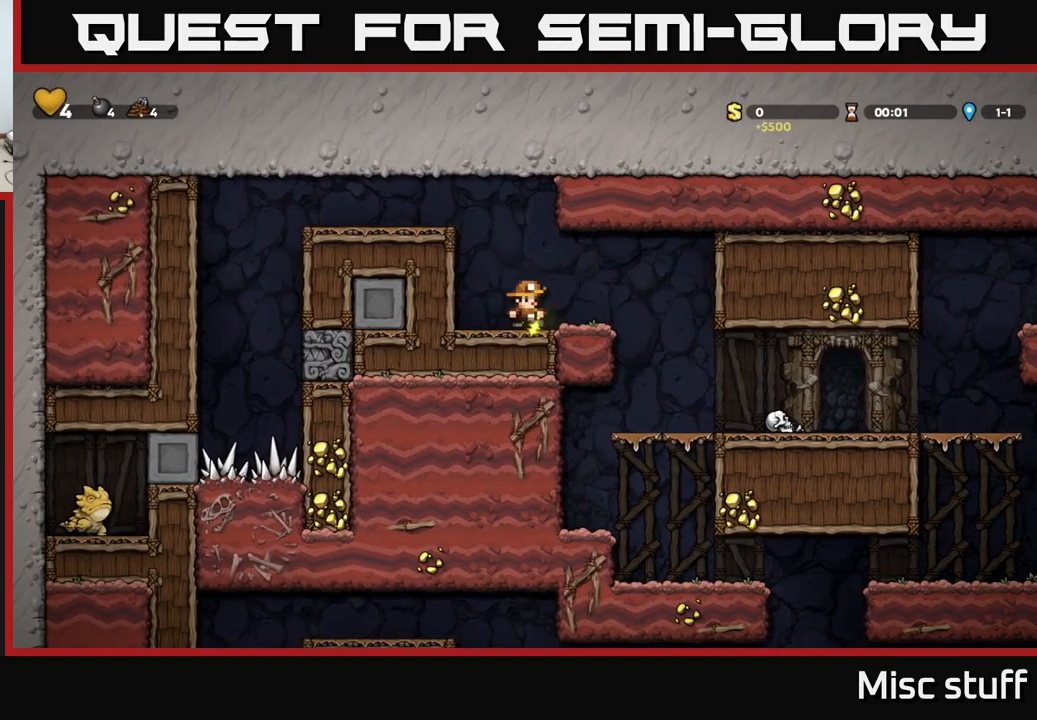
{"buttons": ["DPAD_RIGHT"], "left_stick": "center", "events": []}
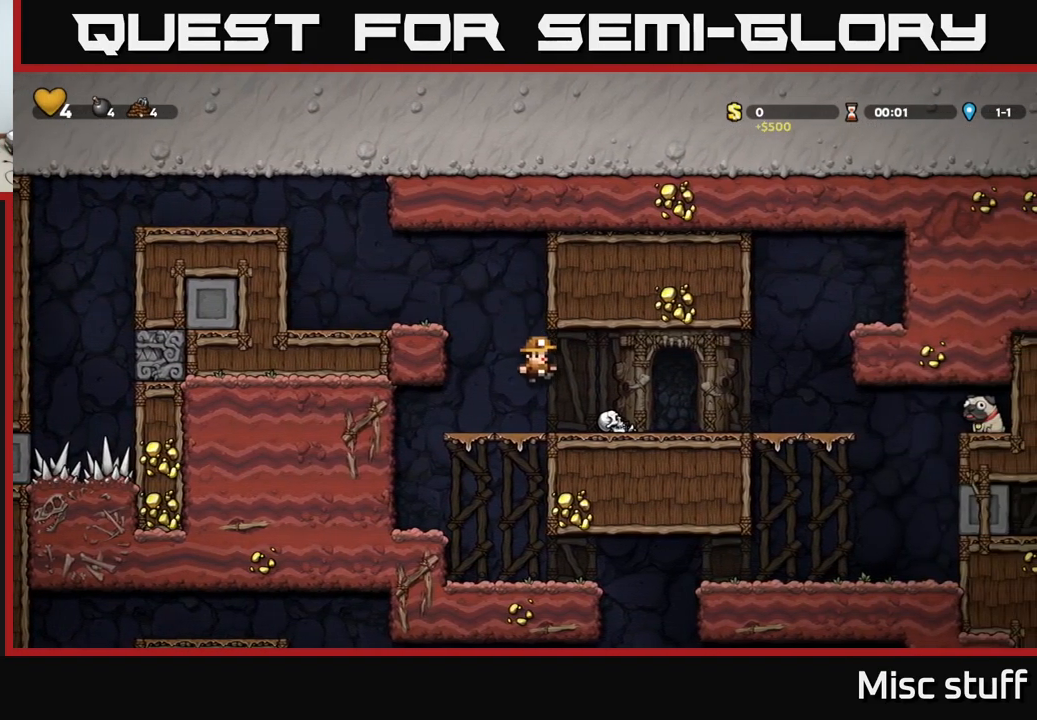
{"buttons": ["DPAD_DOWN"], "left_stick": "center", "events": [[33, "DPAD_RIGHT", "up"], [67, "DPAD_DOWN", "down"], [217, "DPAD_RIGHT", "down"], [217, "X", "down"], [267, "DPAD_DOWN", "up"], [333, "X", "up"], [450, "DPAD_DOWN", "down"], [467, "DPAD_RIGHT", "up"]]}
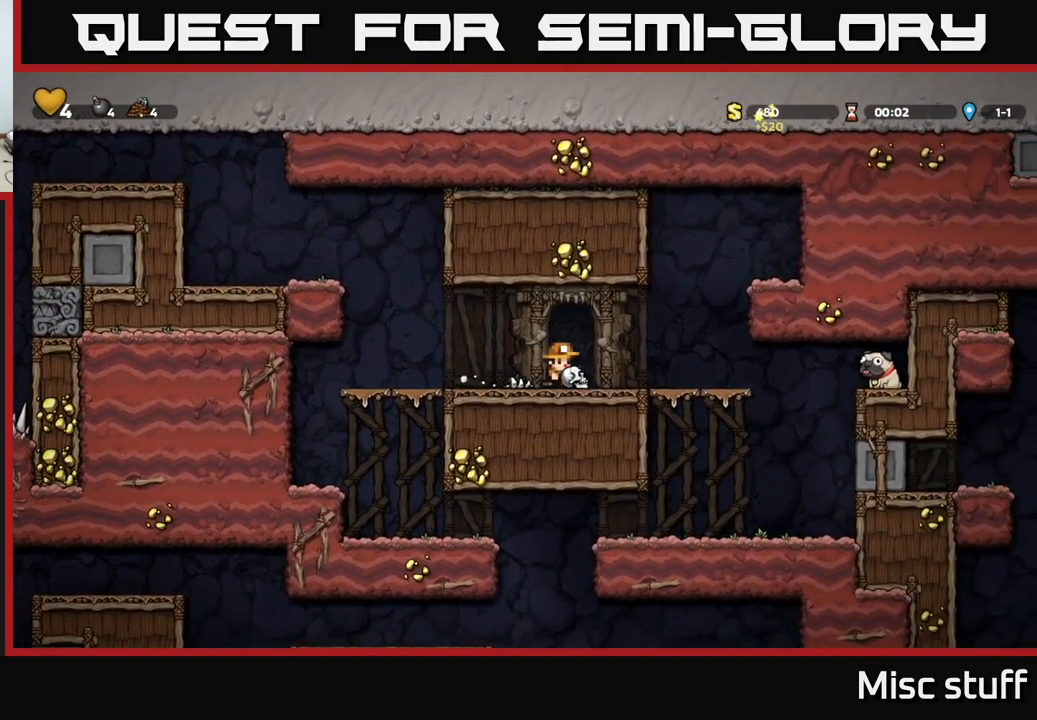
{"buttons": ["DPAD_RIGHT"], "left_stick": "center", "events": [[33, "DPAD_DOWN", "up"], [100, "DPAD_LEFT", "down"], [200, "X", "down"], [267, "DPAD_LEFT", "up"], [283, "DPAD_RIGHT", "down"], [283, "X", "up"]]}
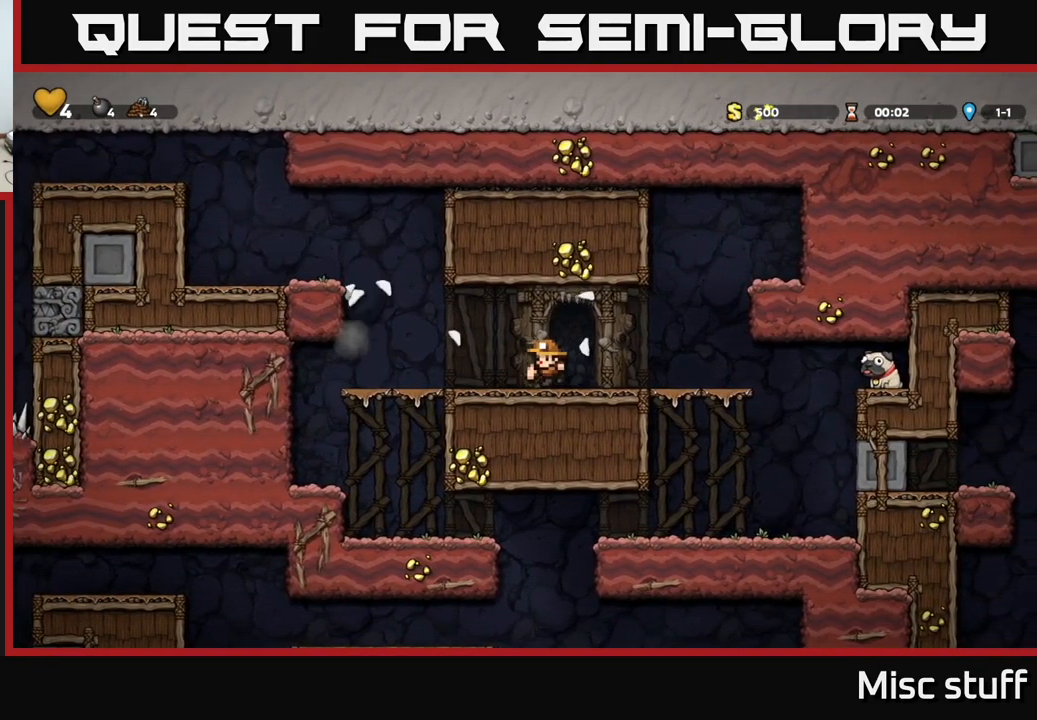
{"buttons": ["A", "DPAD_RIGHT"], "left_stick": "center", "events": [[483, "A", "down"]]}
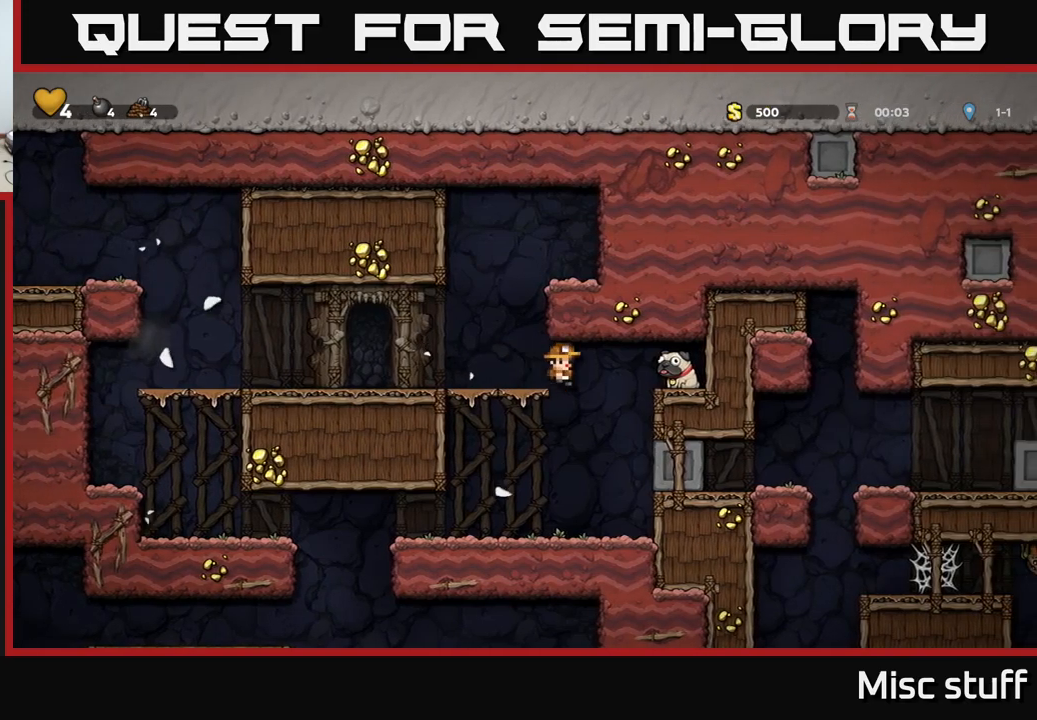
{"buttons": ["DPAD_LEFT"], "left_stick": "center", "events": [[100, "A", "up"], [267, "DPAD_DOWN", "down"], [284, "DPAD_RIGHT", "up"], [367, "X", "down"], [450, "DPAD_DOWN", "up"], [450, "X", "up"], [484, "DPAD_LEFT", "down"]]}
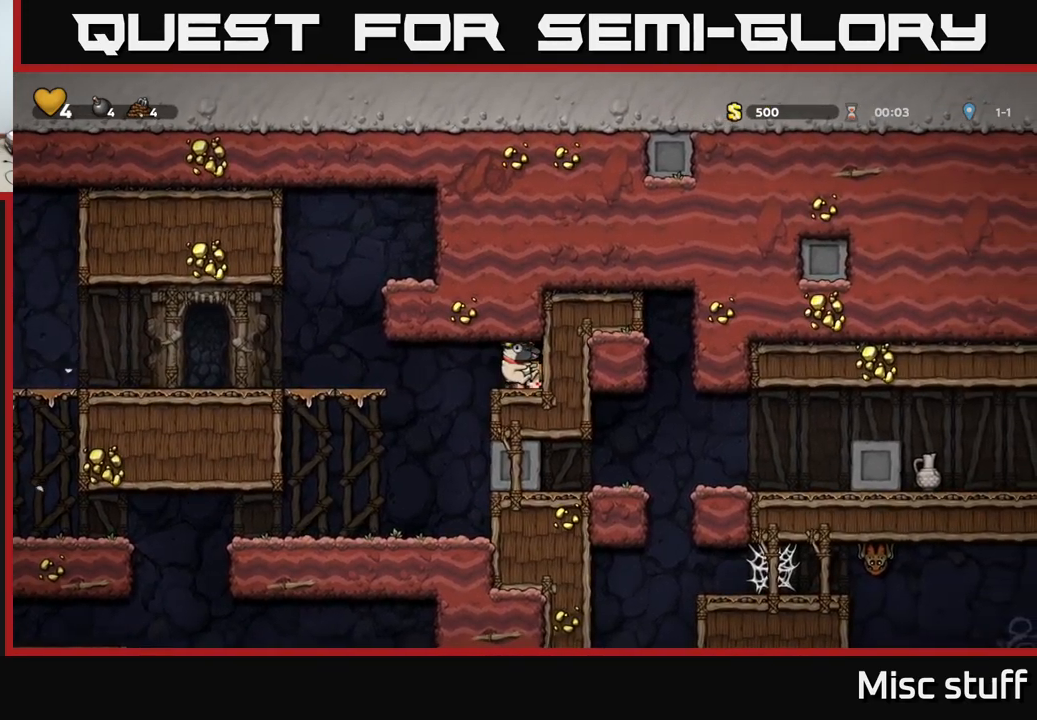
{"buttons": ["DPAD_LEFT"], "left_stick": "center", "events": [[134, "DPAD_LEFT", "up"], [450, "DPAD_LEFT", "down"]]}